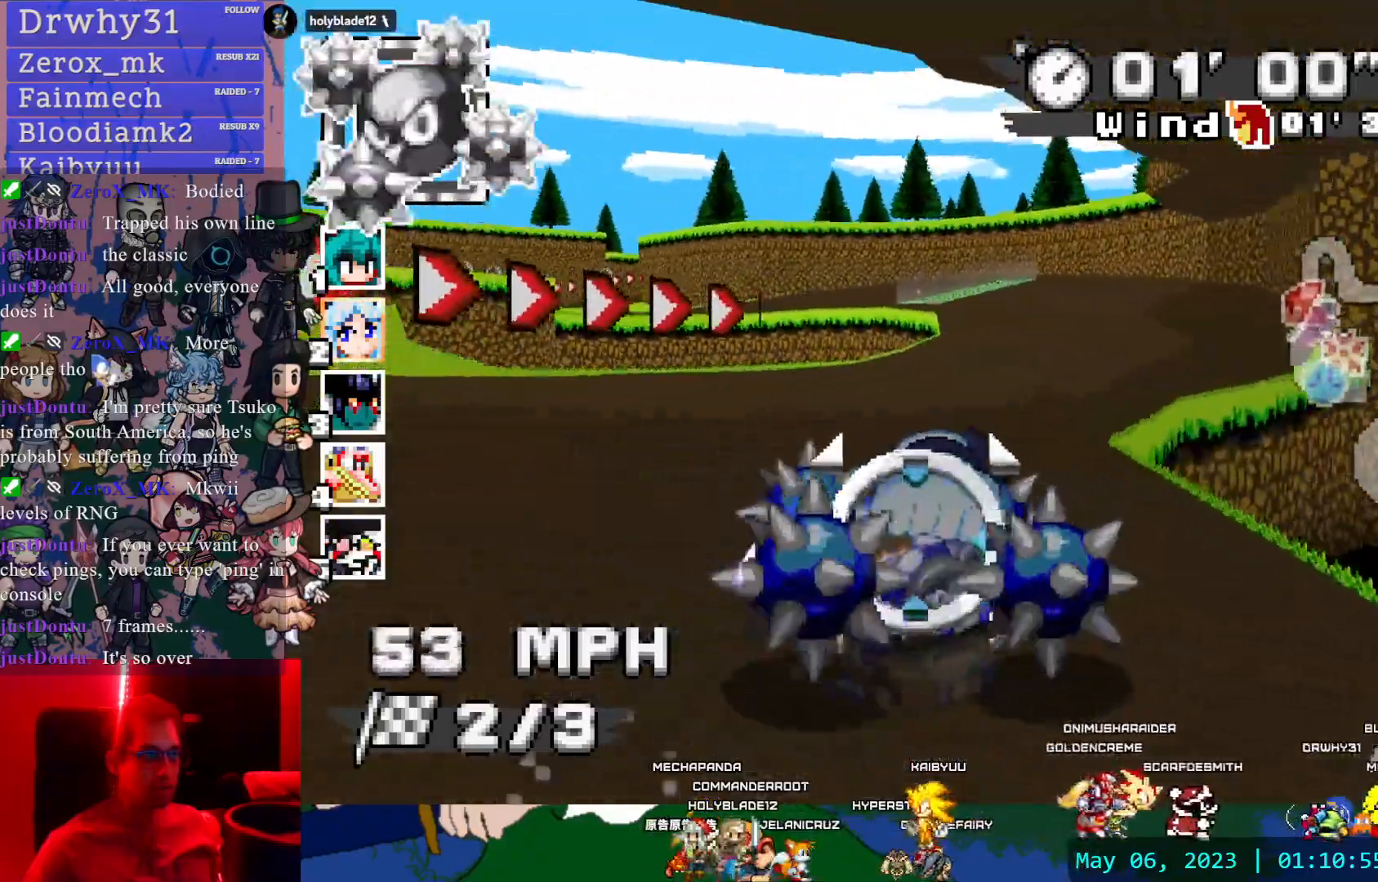
Gameplay with a controller (PlayStation layout); each line is a JSON object with the inputs held at the frame after it (dt_ms = milliseconds from this image to that frame). "events" lists button and stick changes between this image and that frame as [ms after this image, input, new state], when the widget could be followed in between. Not read: DPAD_LEFT DPAD_RIGHT DPAD_UP L2 L3 R2 R3 SELECT SQUARE START.
{"dt_ms": 500, "buttons": ["CROSS", "R1"], "left_stick": "left", "right_stick": "center", "events": [[200, "left_stick", "center"], [300, "left_stick", "left"]]}
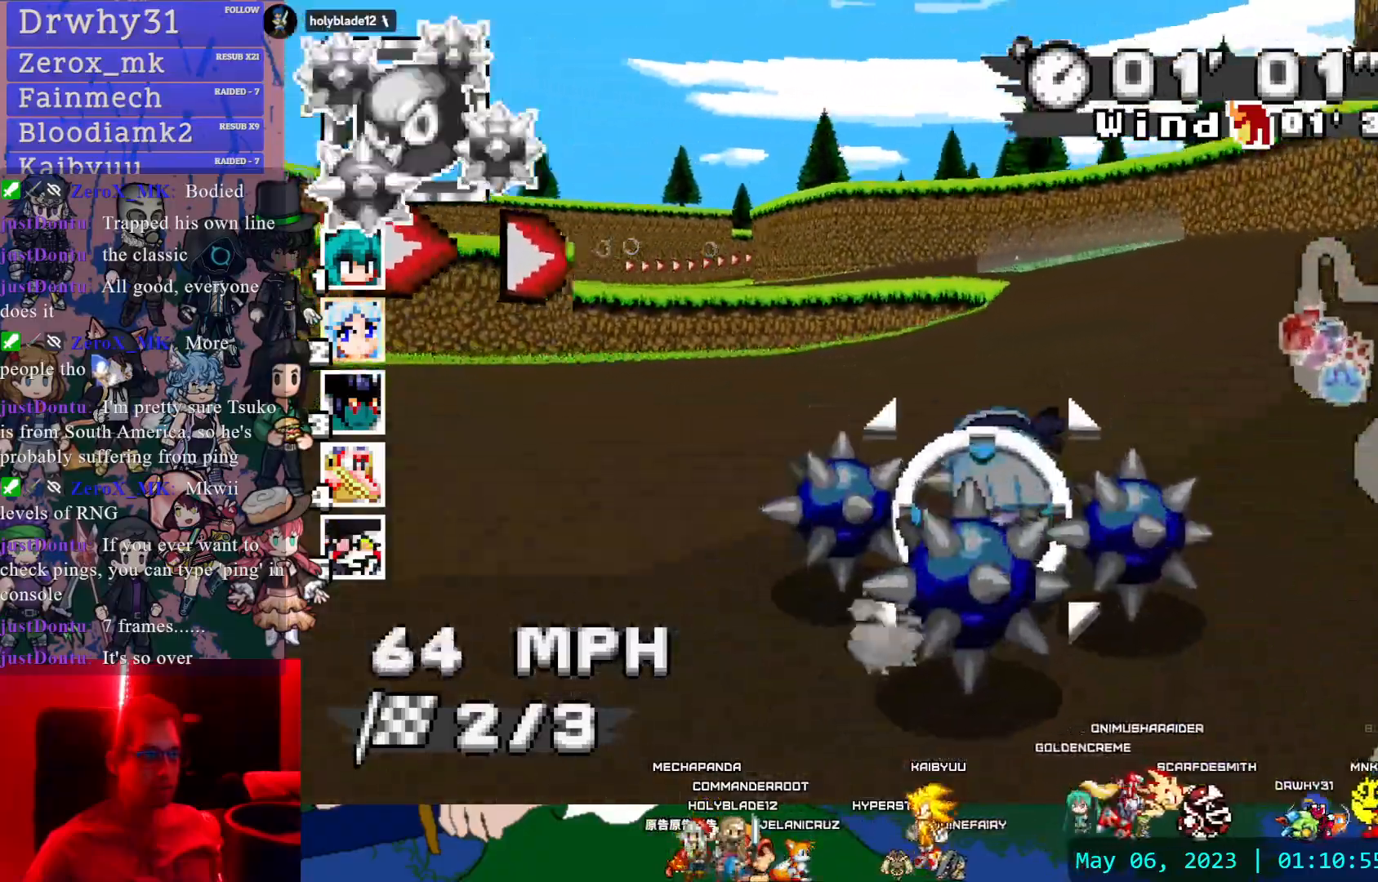
{"dt_ms": 500, "buttons": ["CROSS", "R1"], "left_stick": "center", "right_stick": "center", "events": [[100, "left_stick", "center"]]}
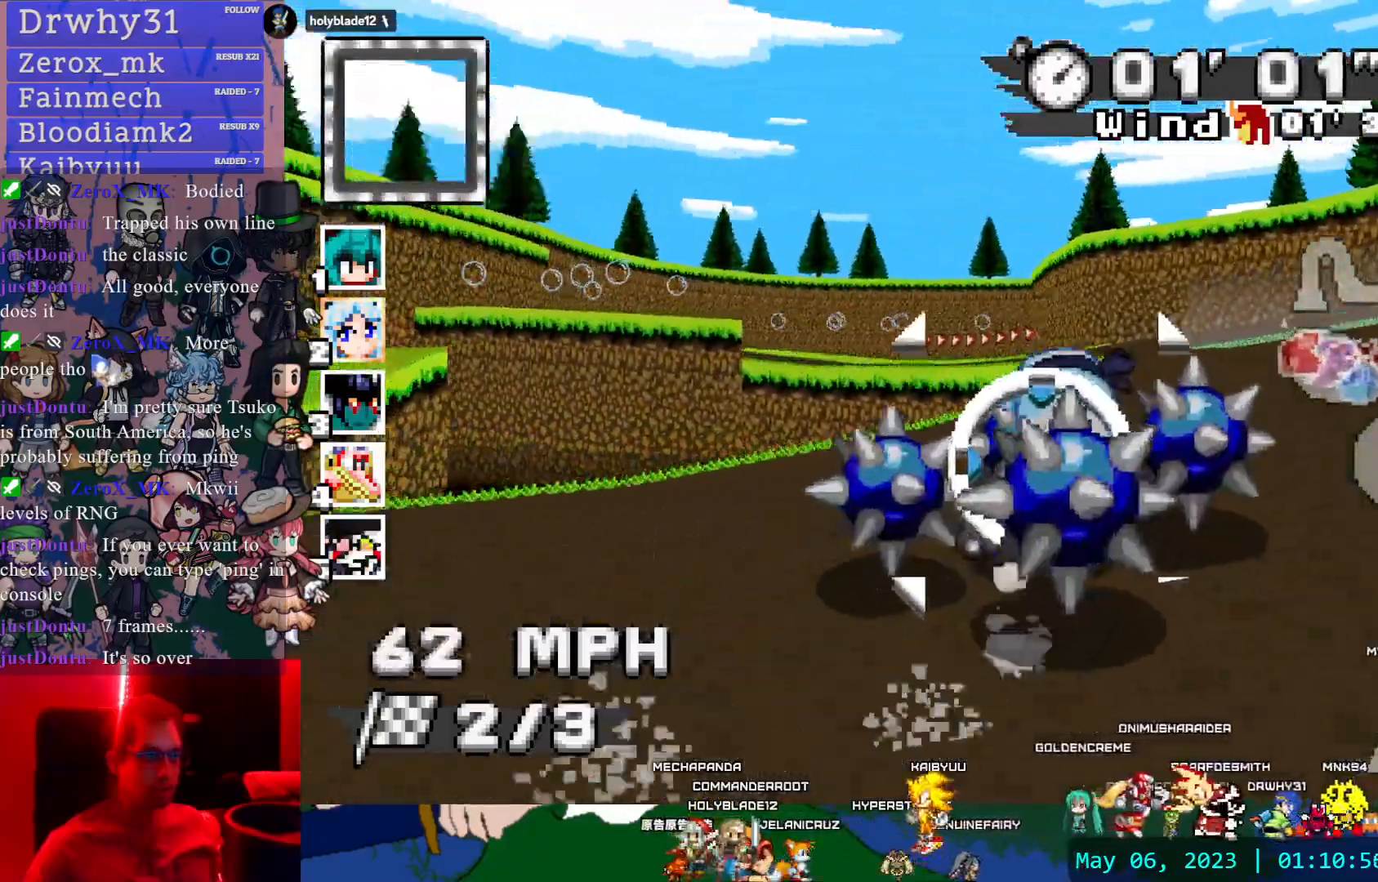
{"dt_ms": 1000, "buttons": ["CROSS", "R1"], "left_stick": "down-right", "right_stick": "center", "events": [[200, "left_stick", "down-right"], [467, "left_stick", "center"], [533, "left_stick", "left"], [617, "left_stick", "center"], [633, "R1", "up"], [800, "left_stick", "down-right"], [850, "R1", "down"]]}
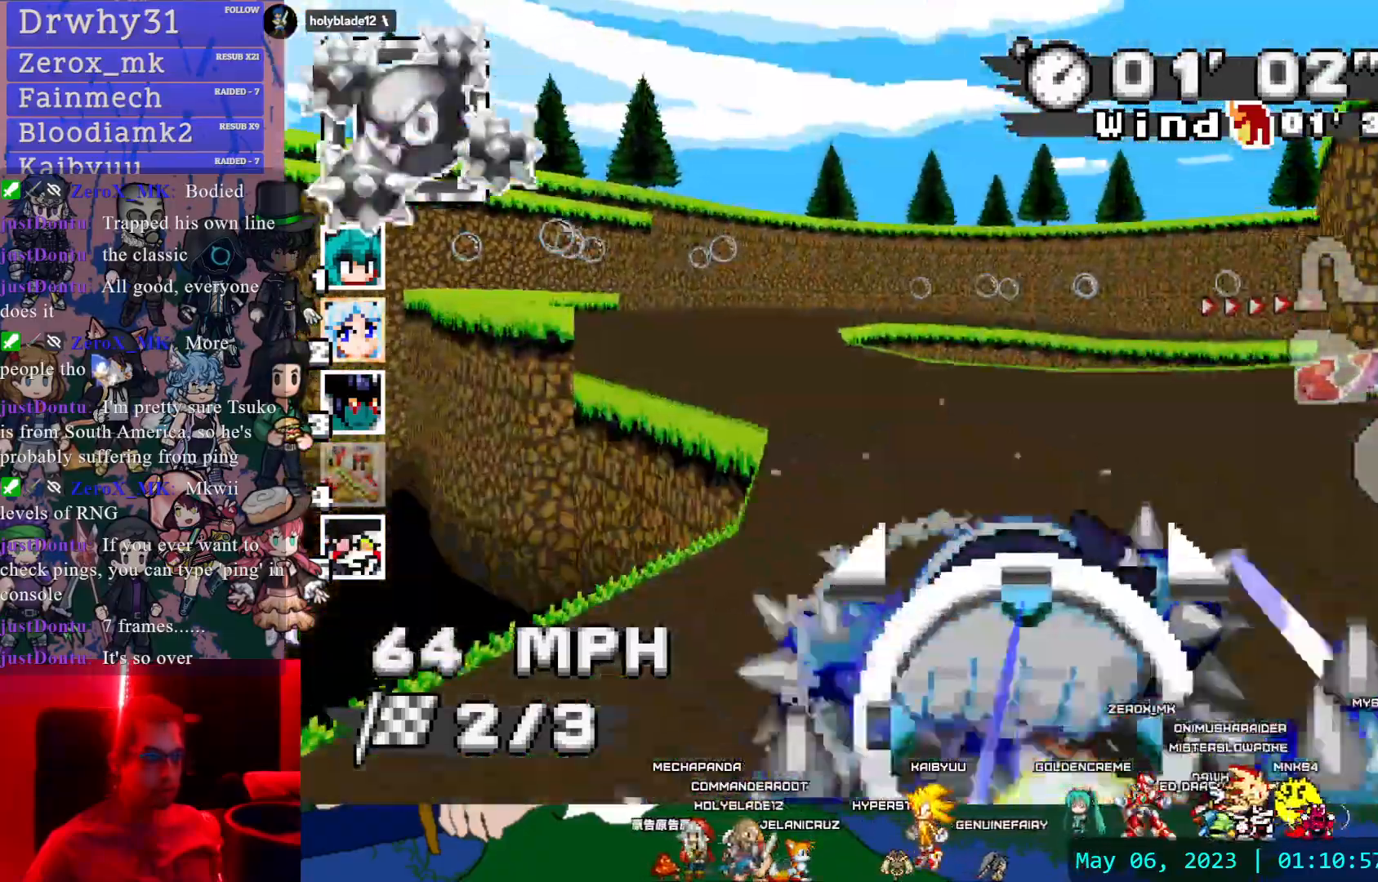
{"dt_ms": 500, "buttons": ["CROSS", "R1"], "left_stick": "right", "right_stick": "center", "events": [[83, "left_stick", "right"], [200, "left_stick", "center"], [333, "left_stick", "right"]]}
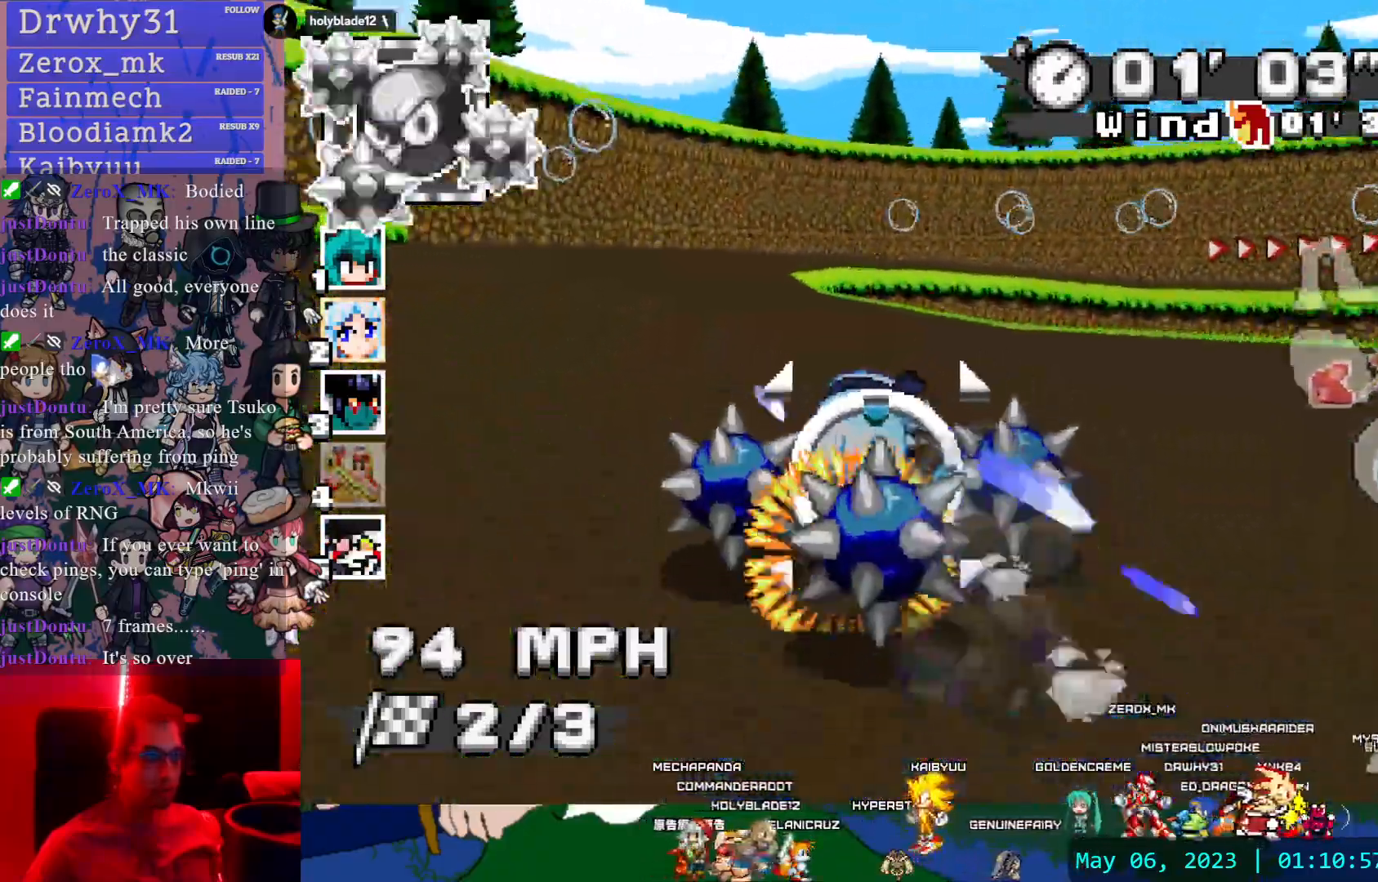
{"dt_ms": 500, "buttons": ["CROSS", "R1"], "left_stick": "right", "right_stick": "center"}
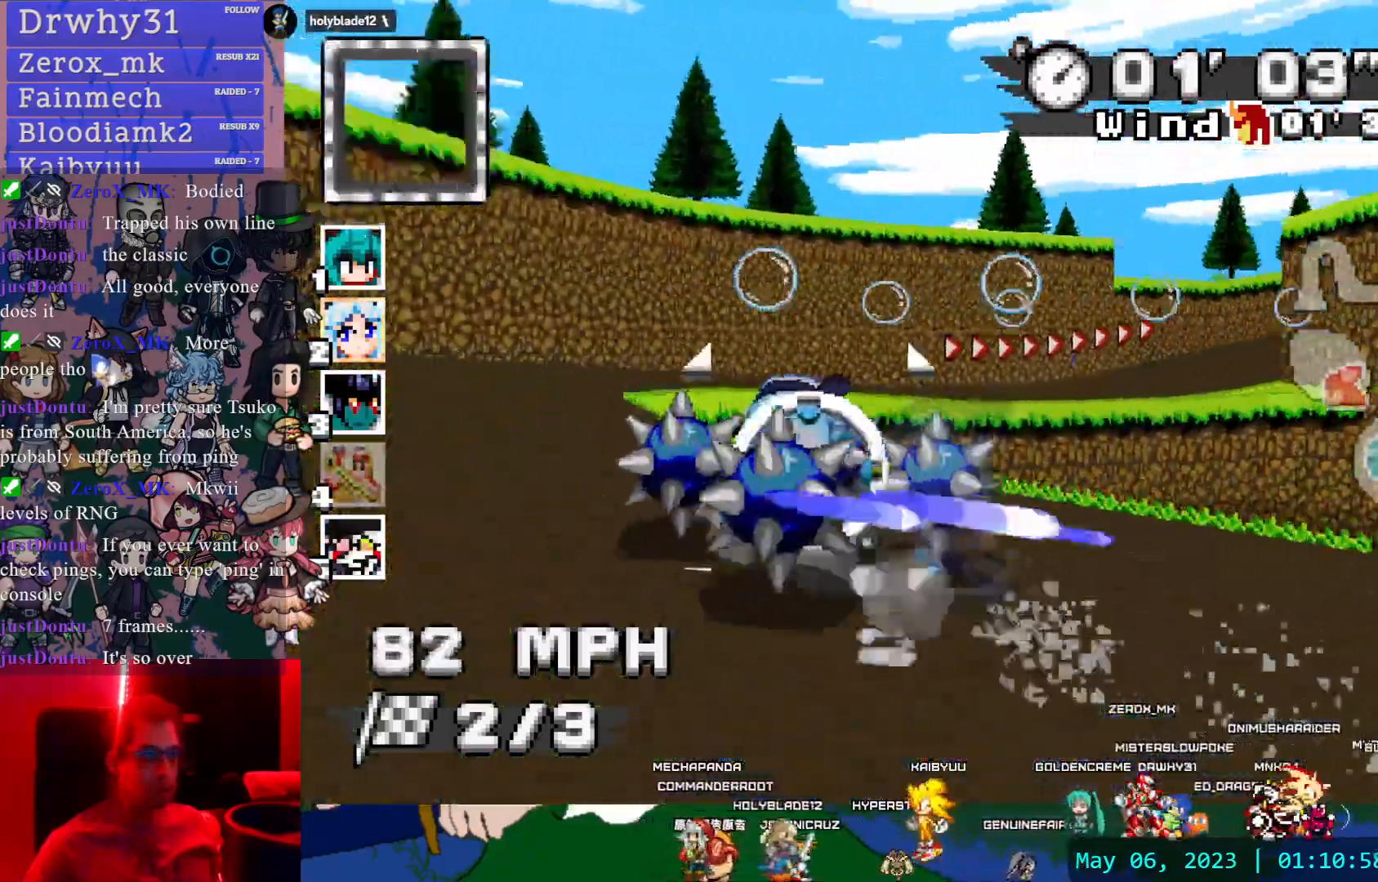
{"dt_ms": 500, "buttons": ["CROSS", "R1"], "left_stick": "right", "right_stick": "center", "events": []}
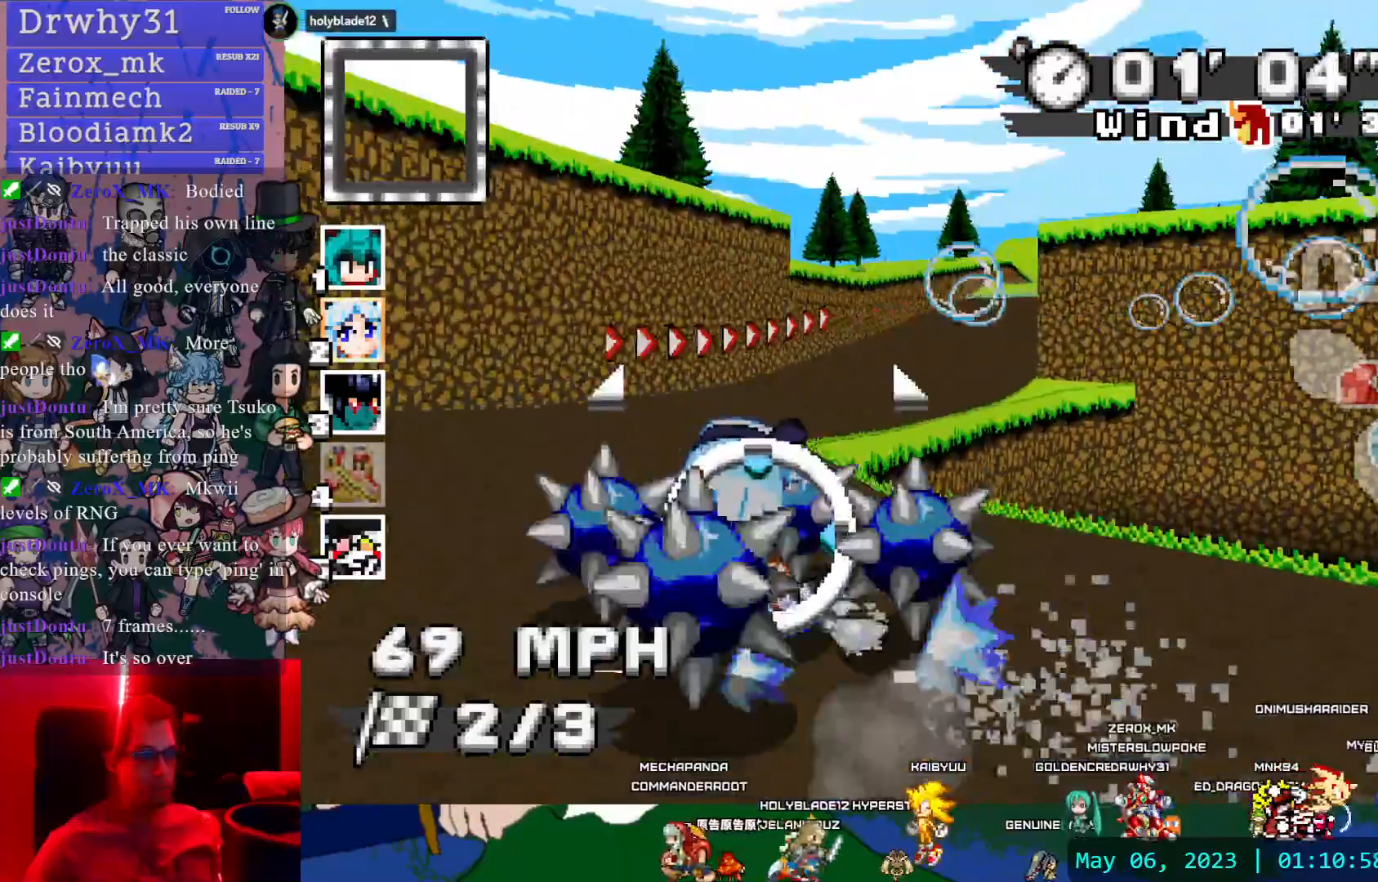
{"dt_ms": 1000, "buttons": ["CROSS"], "left_stick": "center", "right_stick": "center"}
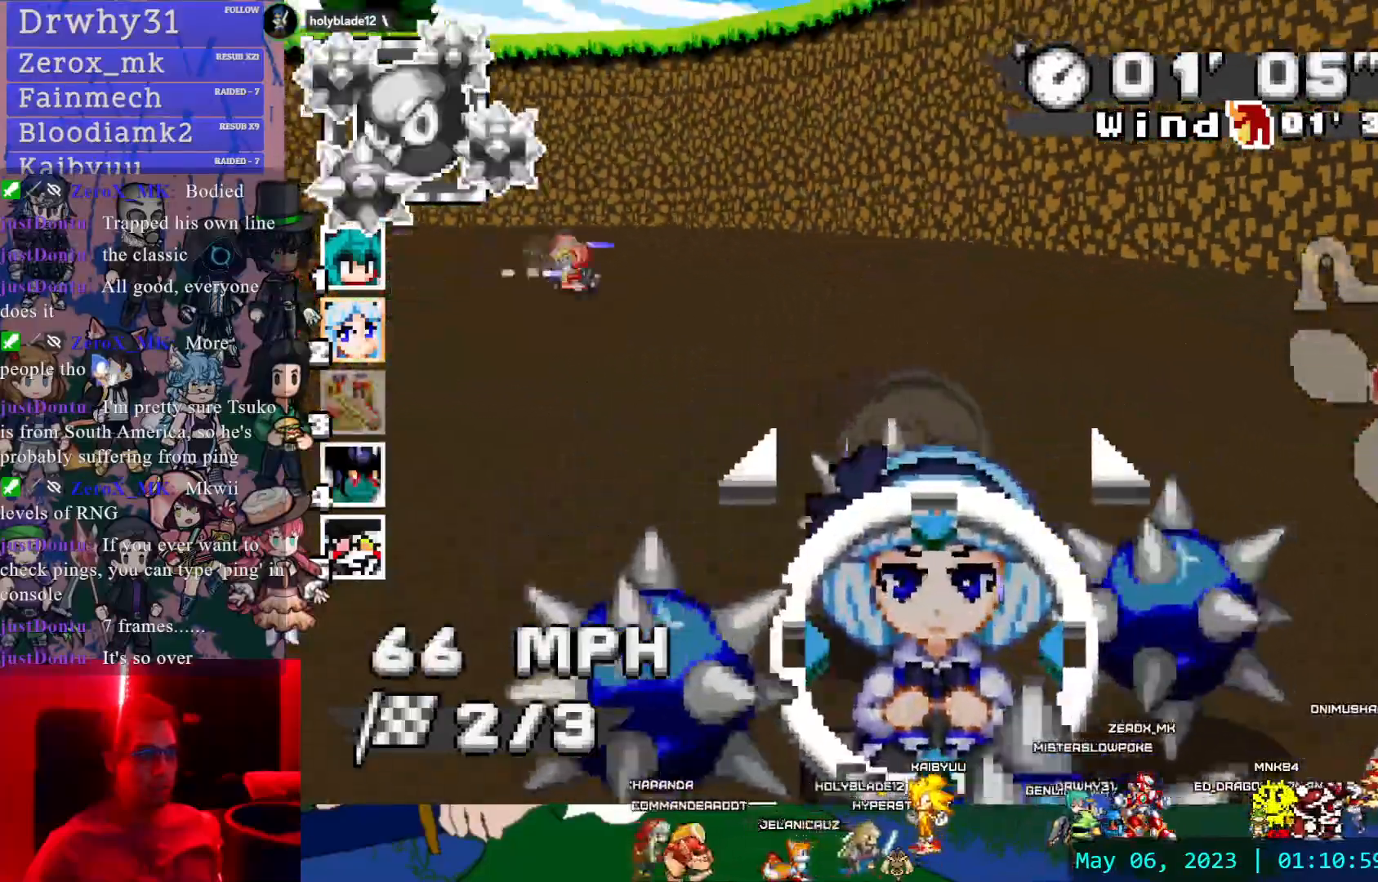
{"dt_ms": 500, "buttons": ["CROSS"], "left_stick": "center", "right_stick": "center", "events": [[250, "left_stick", "down"], [283, "L1", "down"], [367, "L1", "up"], [467, "left_stick", "center"]]}
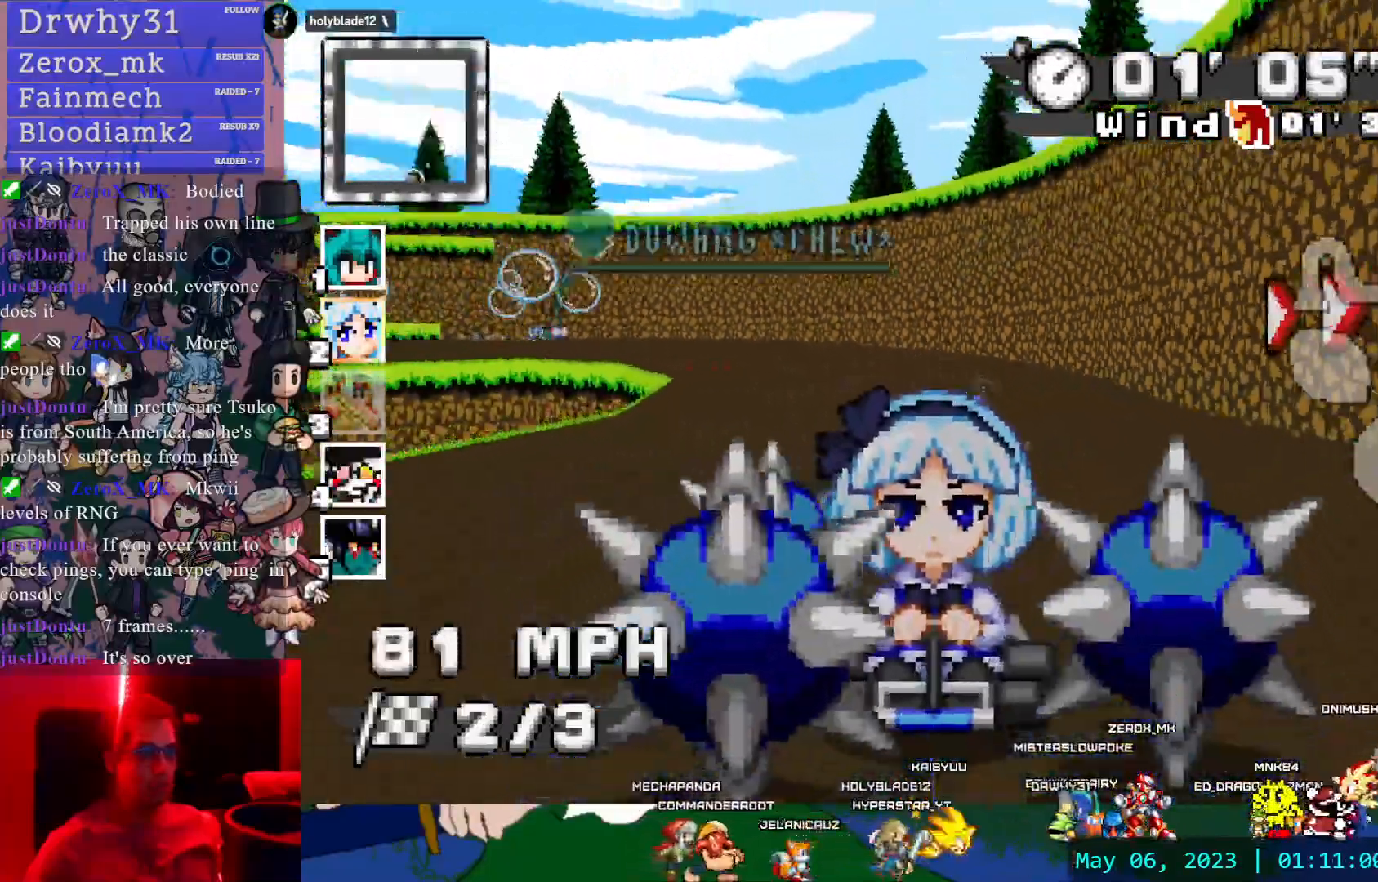
{"dt_ms": 500, "buttons": ["CROSS", "R1"], "left_stick": "down-right", "right_stick": "center", "events": [[17, "left_stick", "right"], [150, "left_stick", "center"], [367, "left_stick", "down-right"], [450, "R1", "down"]]}
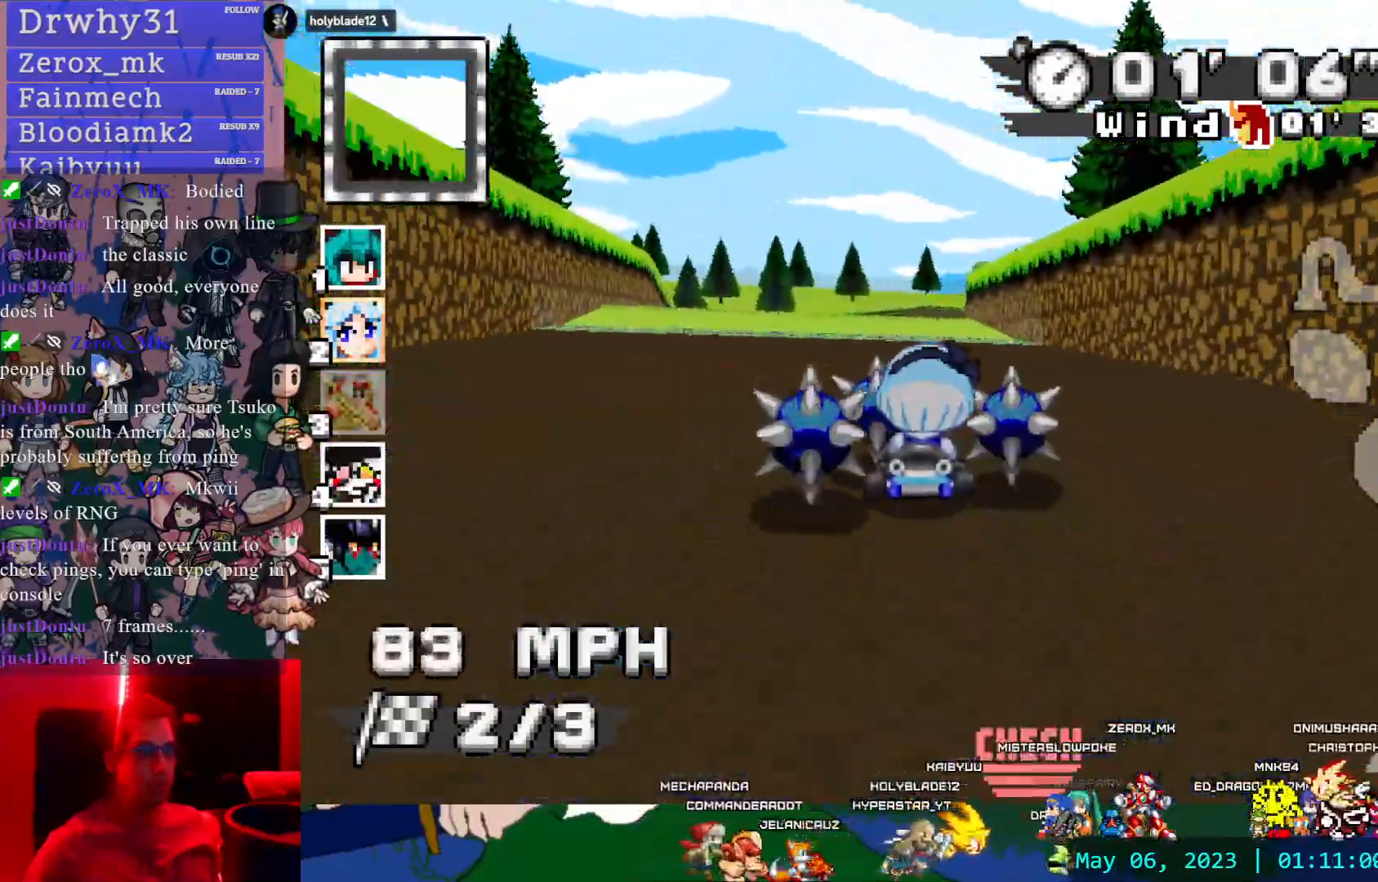
{"dt_ms": 500, "buttons": ["CROSS", "R1"], "left_stick": "right", "right_stick": "center"}
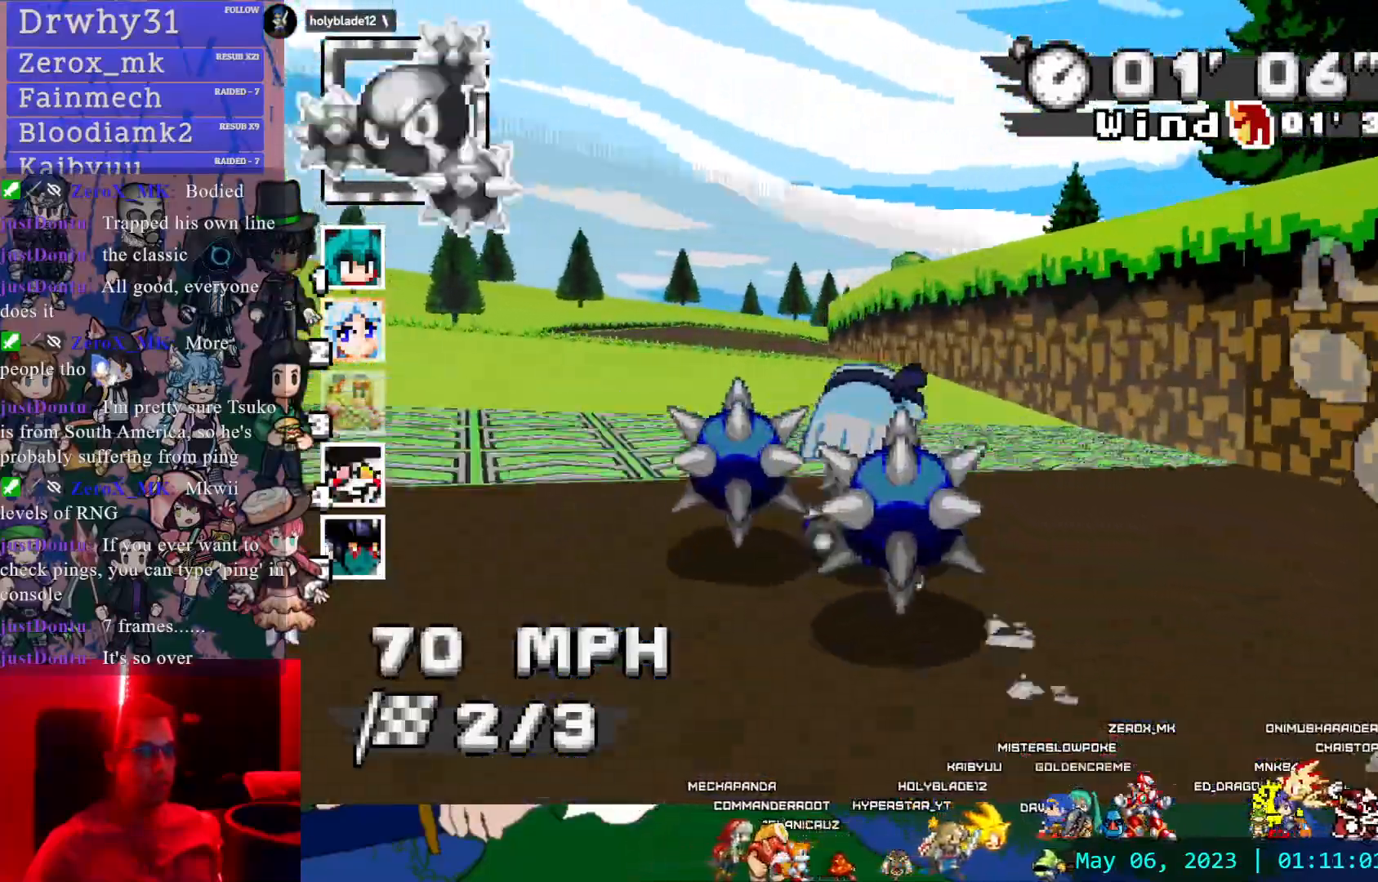
{"dt_ms": 500, "buttons": ["CROSS", "R1"], "left_stick": "left", "right_stick": "center", "events": [[100, "left_stick", "left"]]}
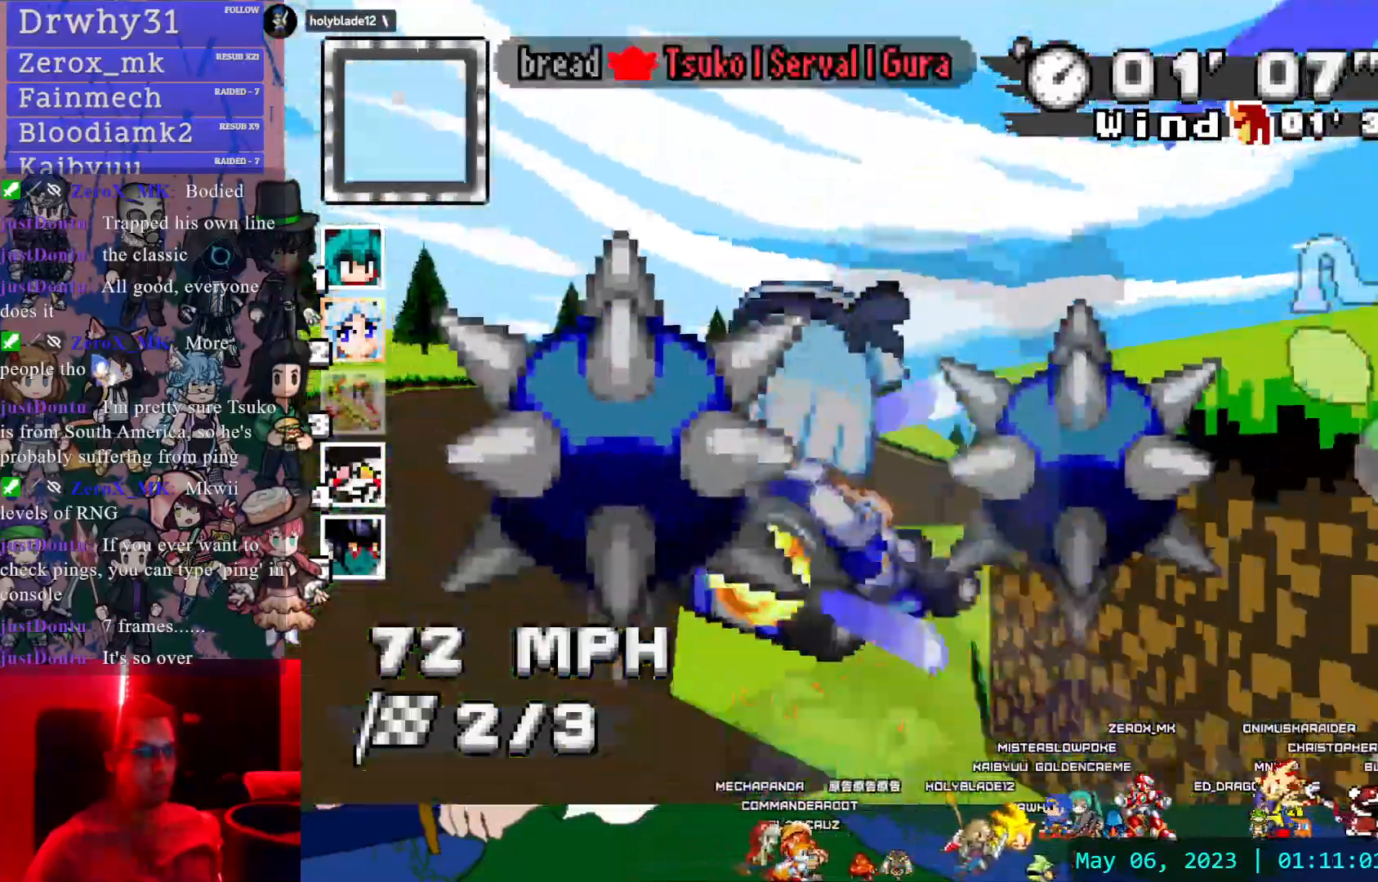
{"dt_ms": 500, "buttons": ["CROSS", "R1"], "left_stick": "right", "right_stick": "center", "events": [[100, "left_stick", "center"], [317, "left_stick", "right"]]}
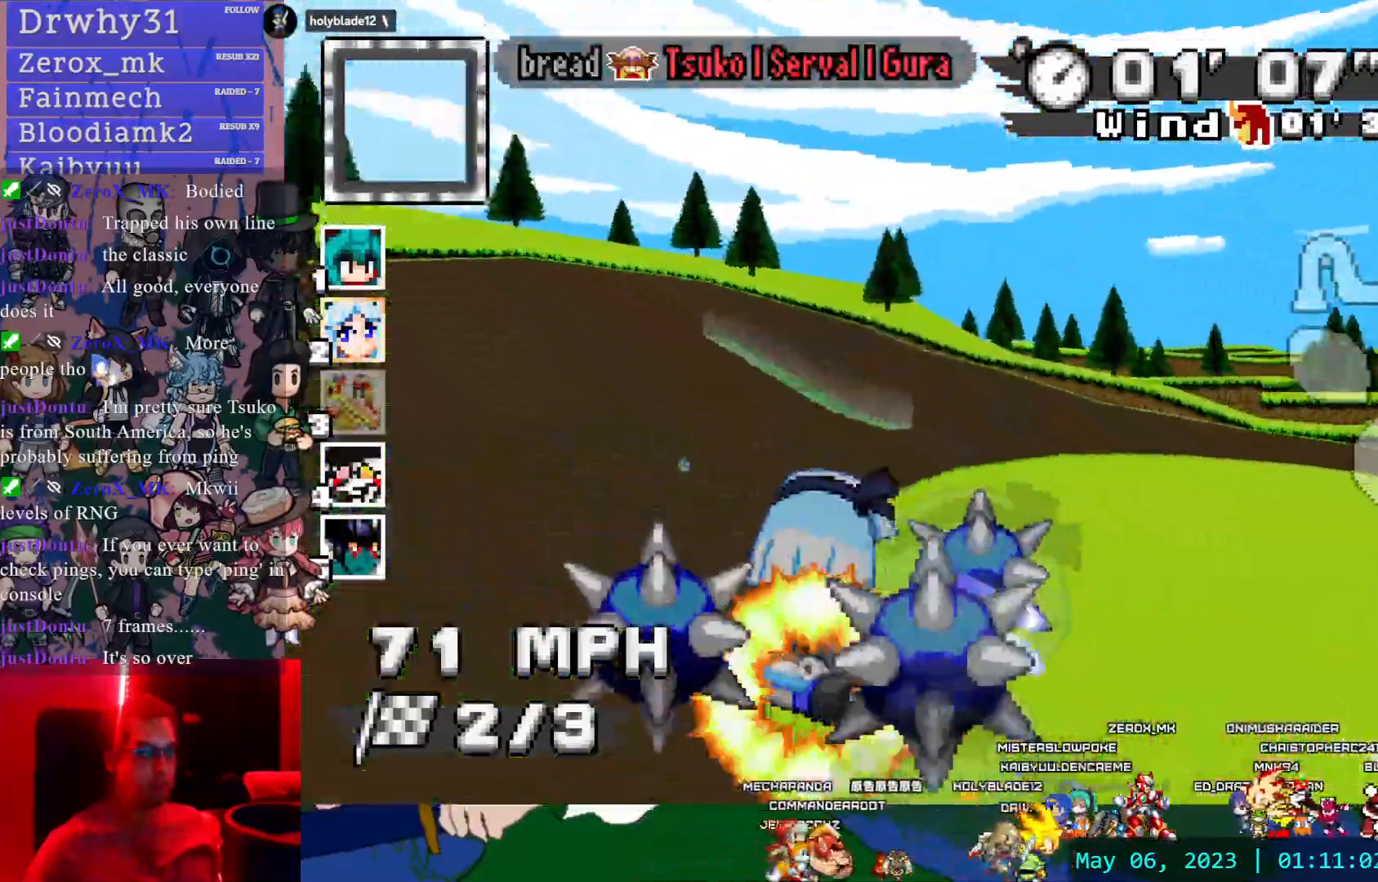
{"dt_ms": 500, "buttons": ["CROSS", "R1"], "left_stick": "center", "right_stick": "center", "events": [[217, "left_stick", "center"]]}
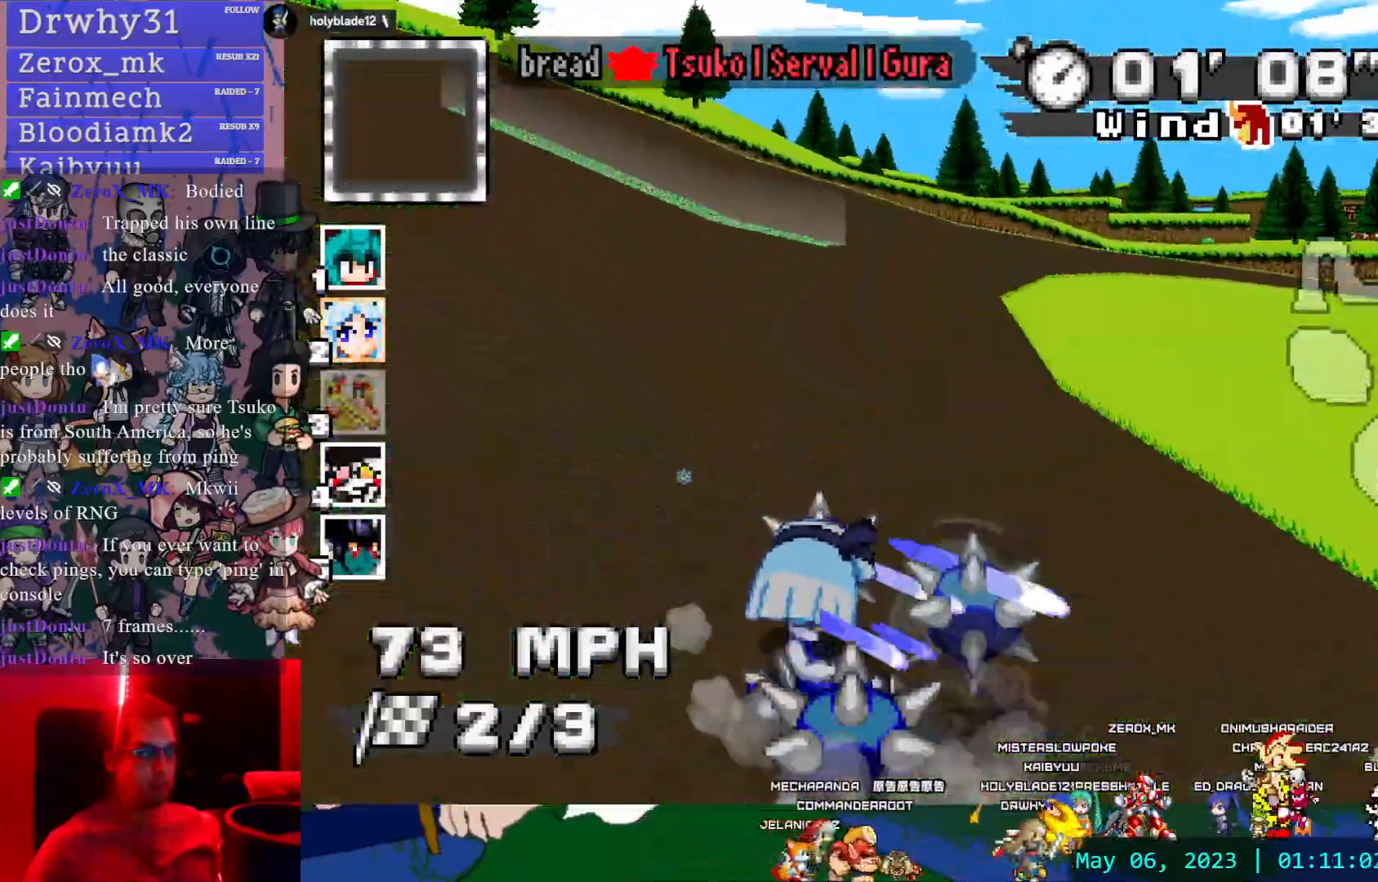
{"dt_ms": 500, "buttons": ["CROSS", "R1"], "left_stick": "center", "right_stick": "center", "events": [[183, "left_stick", "right"], [433, "left_stick", "center"]]}
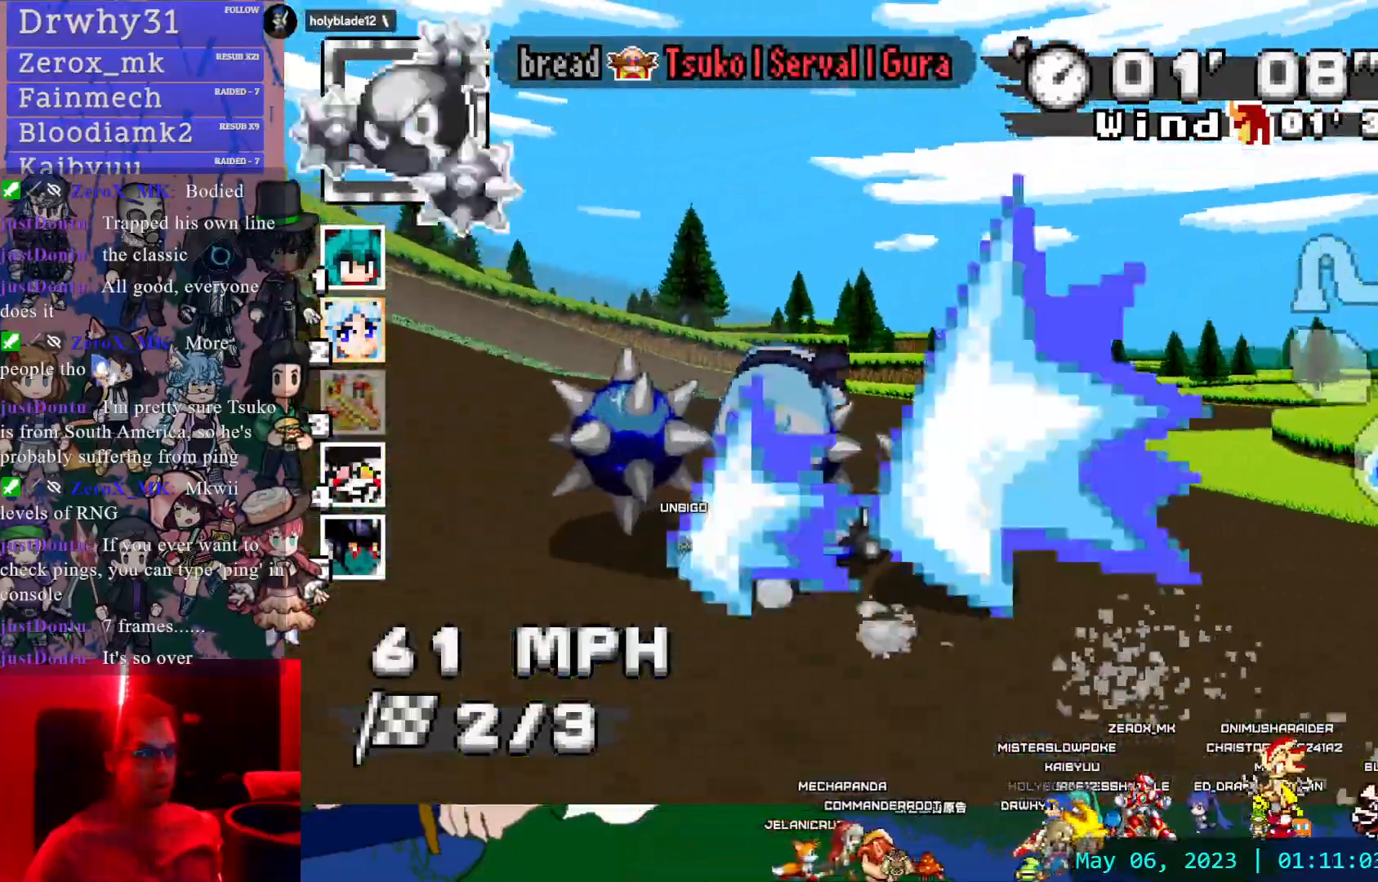
{"dt_ms": 500, "buttons": ["CROSS"], "left_stick": "left", "right_stick": "center", "events": [[167, "left_stick", "down-right"], [317, "R1", "up"], [350, "left_stick", "center"], [433, "left_stick", "left"]]}
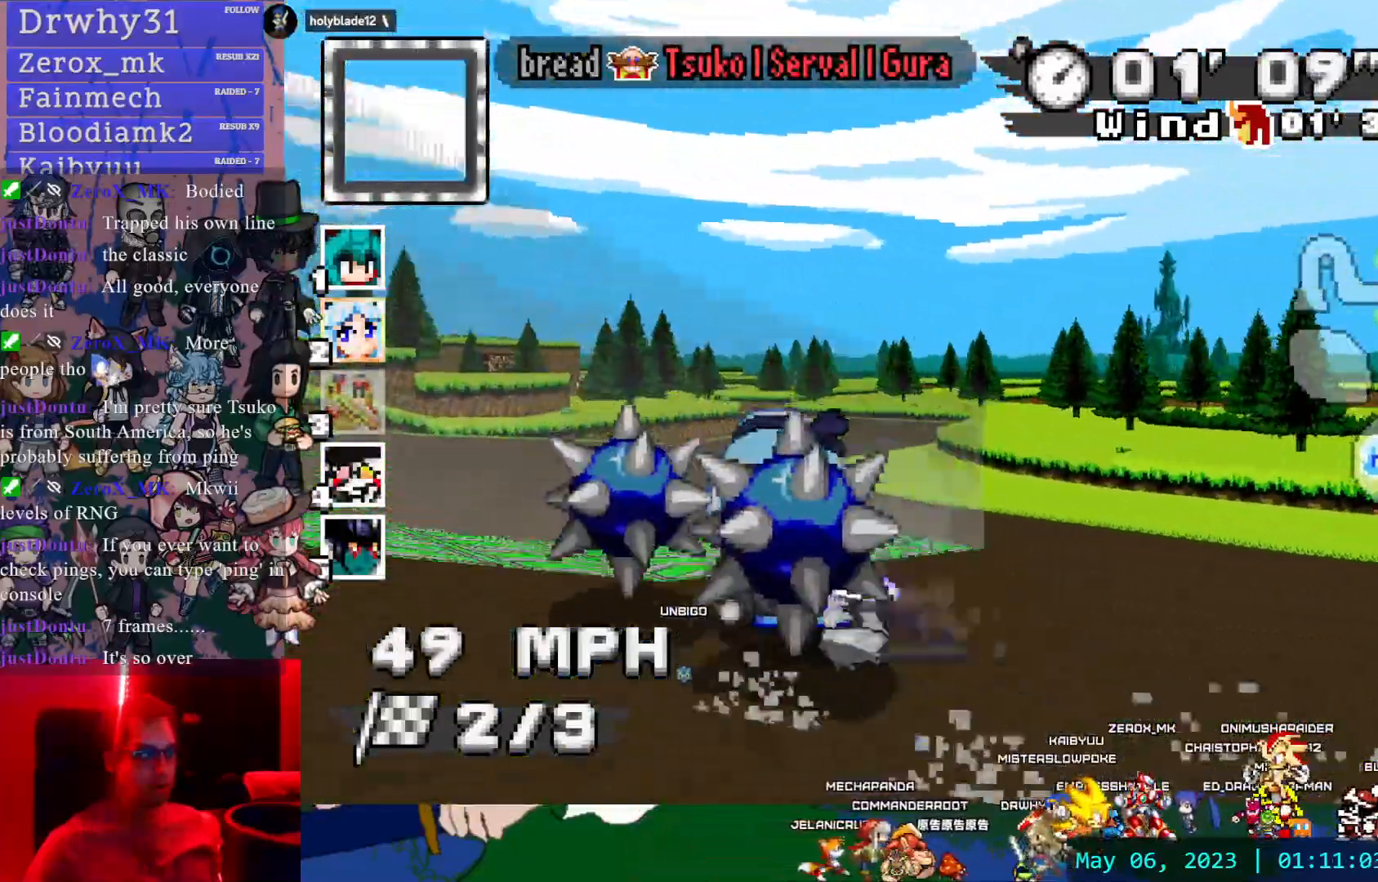
{"dt_ms": 500, "buttons": ["CROSS"], "left_stick": "left", "right_stick": "center", "events": [[17, "left_stick", "center"], [450, "left_stick", "left"]]}
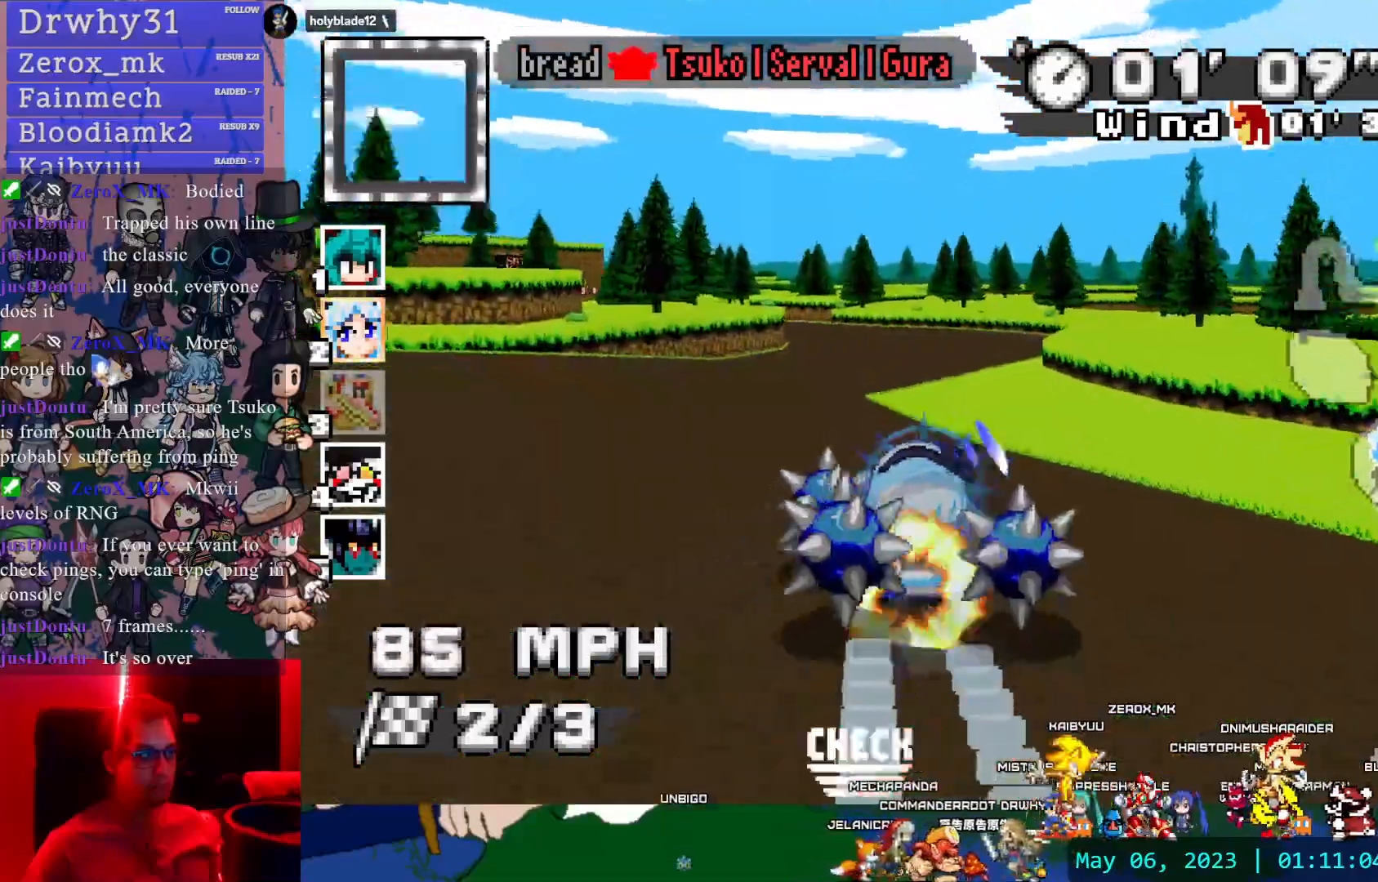
{"dt_ms": 500, "buttons": ["CROSS"], "left_stick": "center", "right_stick": "center", "events": [[83, "left_stick", "center"]]}
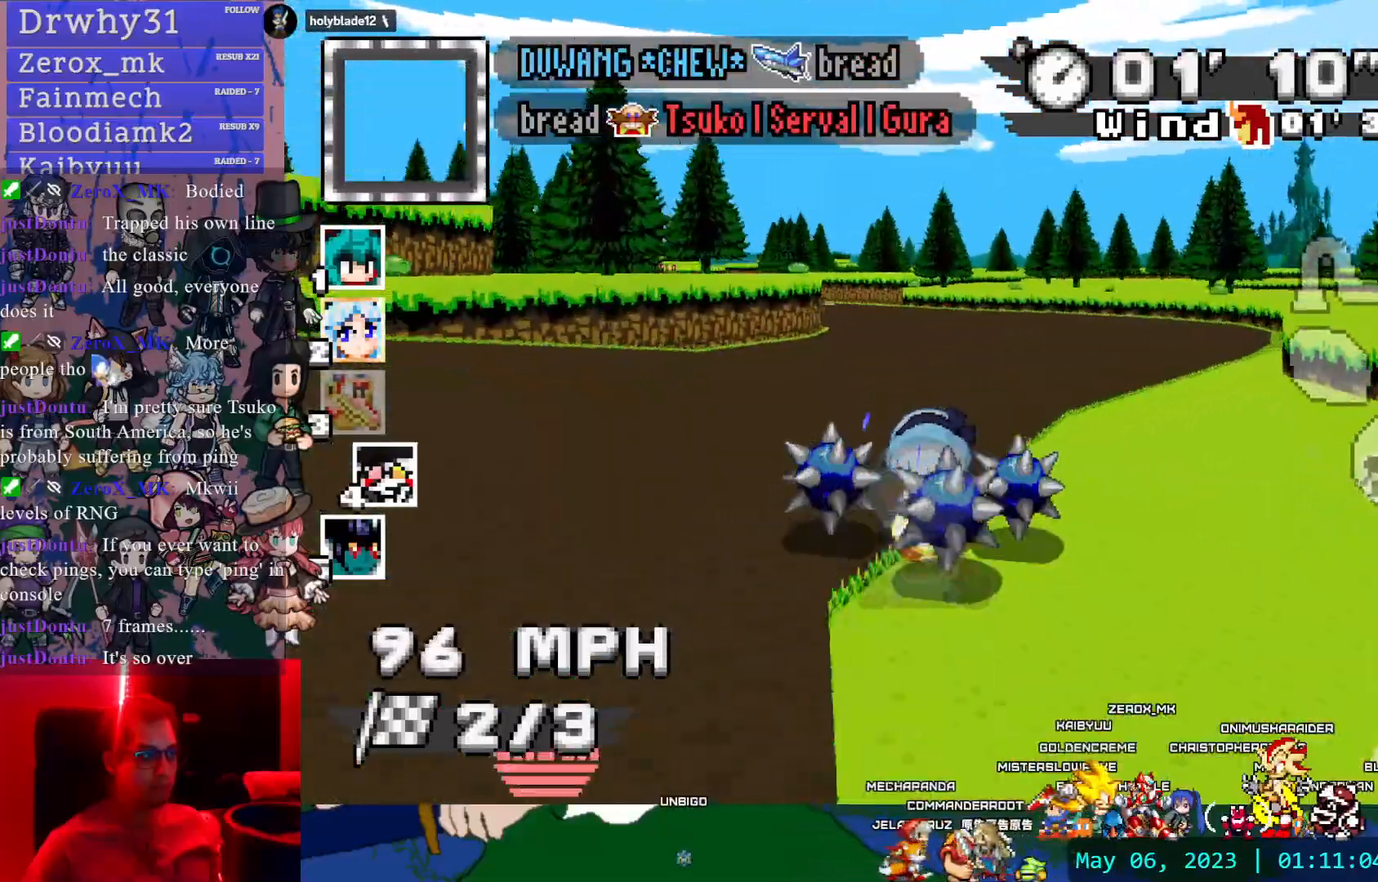
{"dt_ms": 500, "buttons": ["CROSS"], "left_stick": "left", "right_stick": "center"}
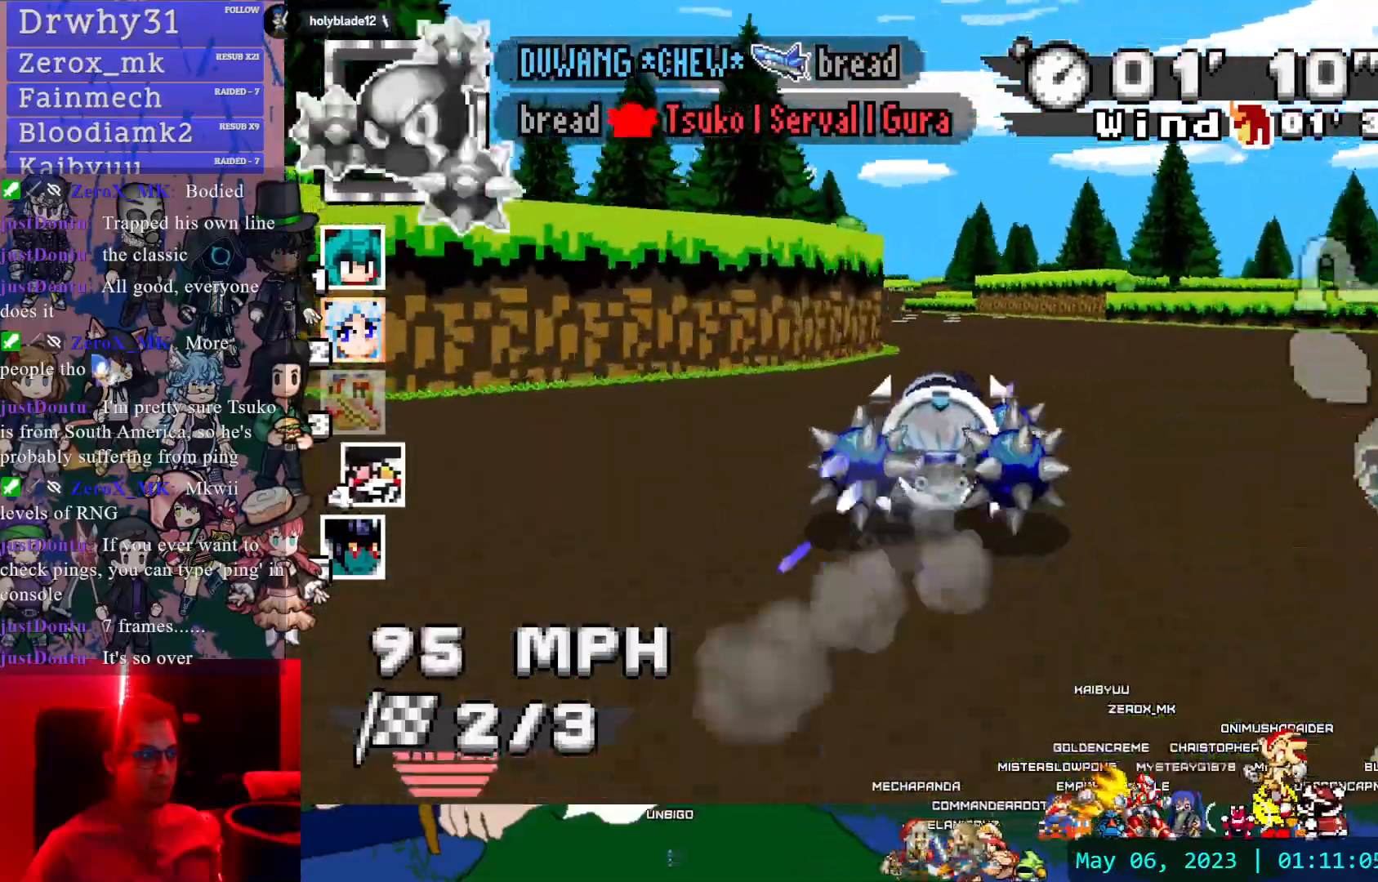
{"dt_ms": 500, "buttons": ["CROSS"], "left_stick": "center", "right_stick": "center"}
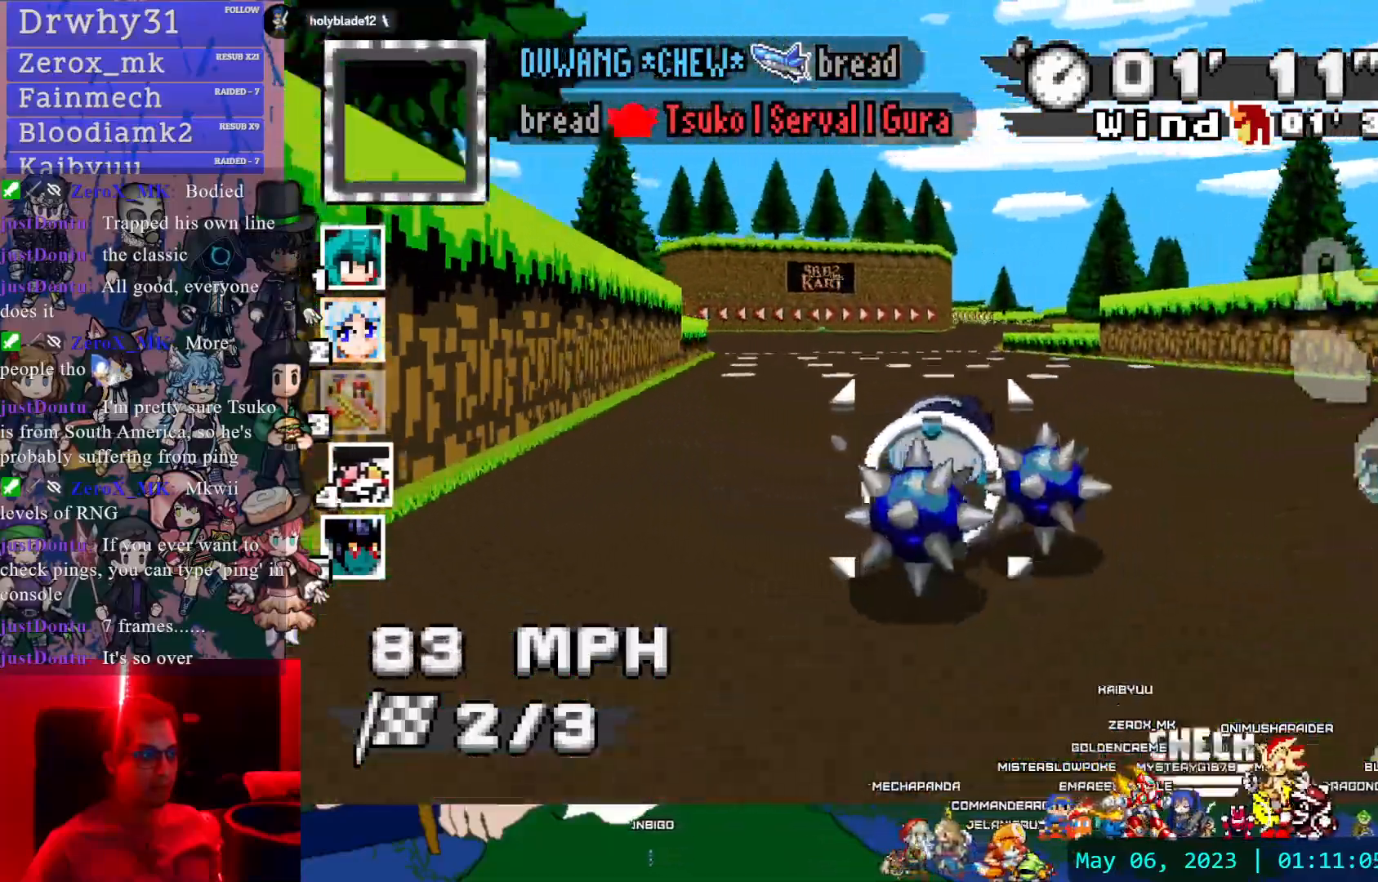
{"dt_ms": 500, "buttons": ["CROSS"], "left_stick": "down-right", "right_stick": "center", "events": [[383, "left_stick", "down-right"]]}
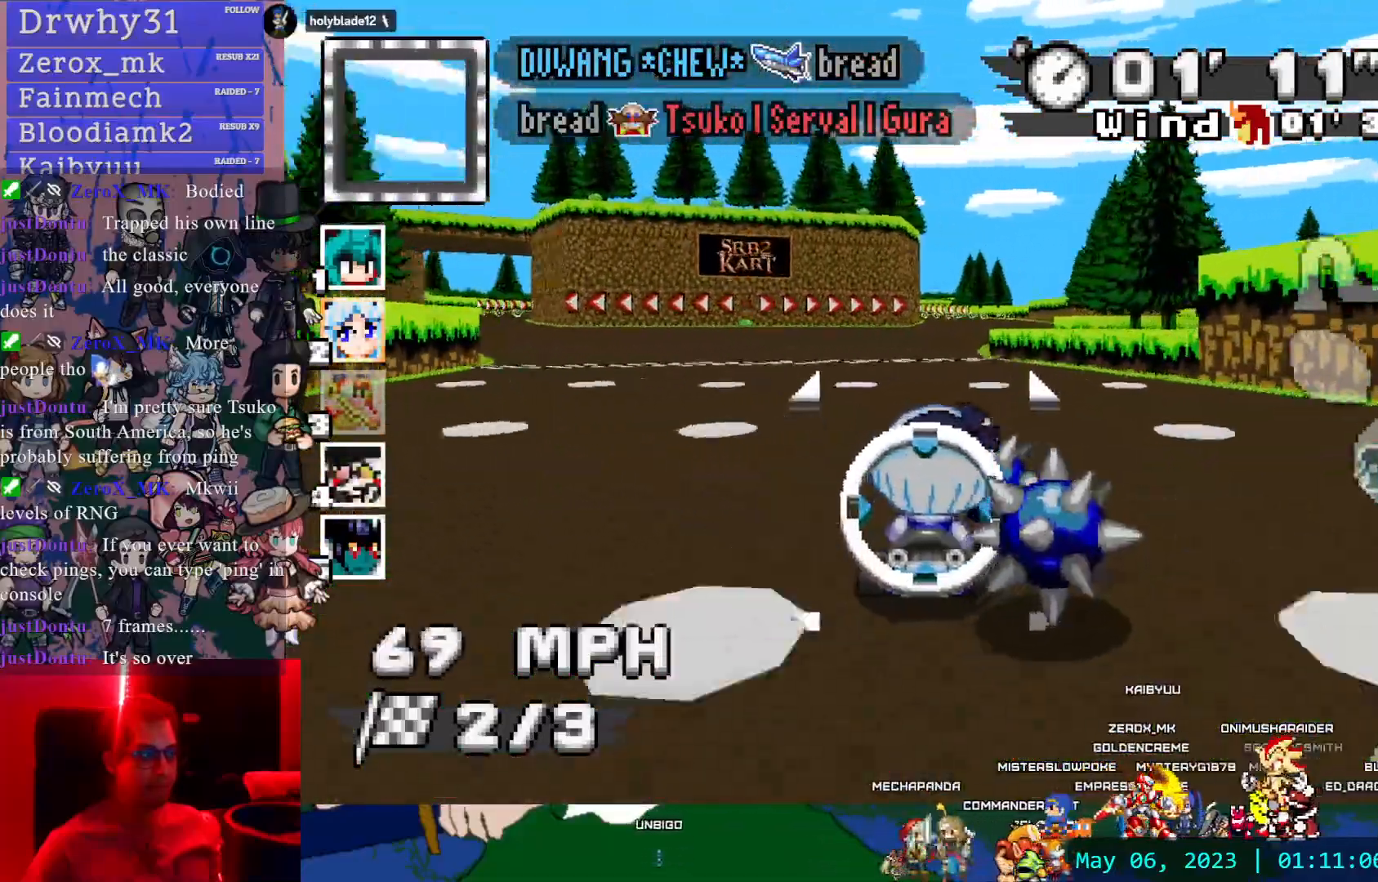
{"dt_ms": 500, "buttons": ["CROSS"], "left_stick": "center", "right_stick": "center"}
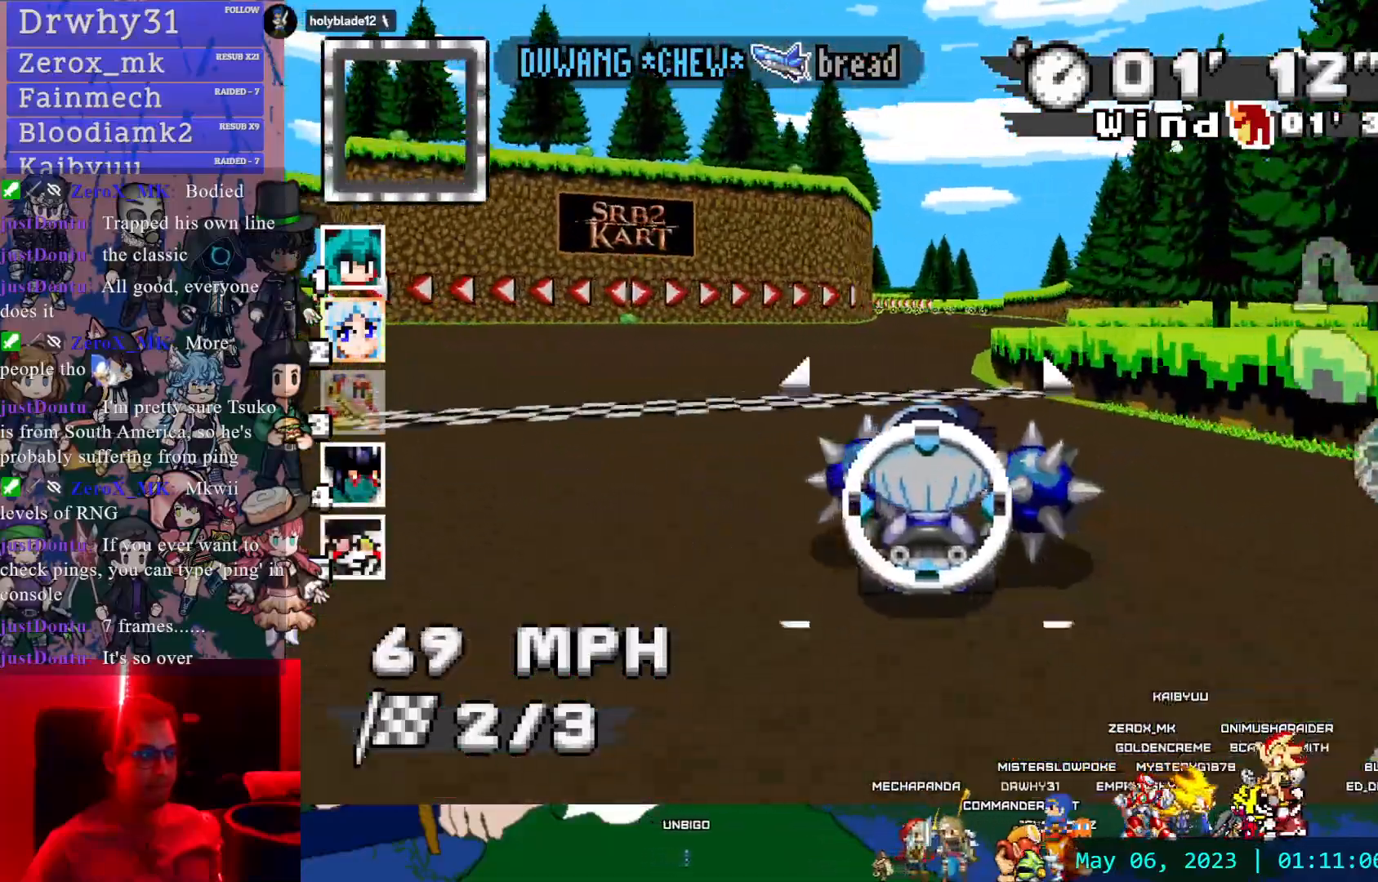
{"dt_ms": 500, "buttons": ["CROSS"], "left_stick": "center", "right_stick": "center", "events": []}
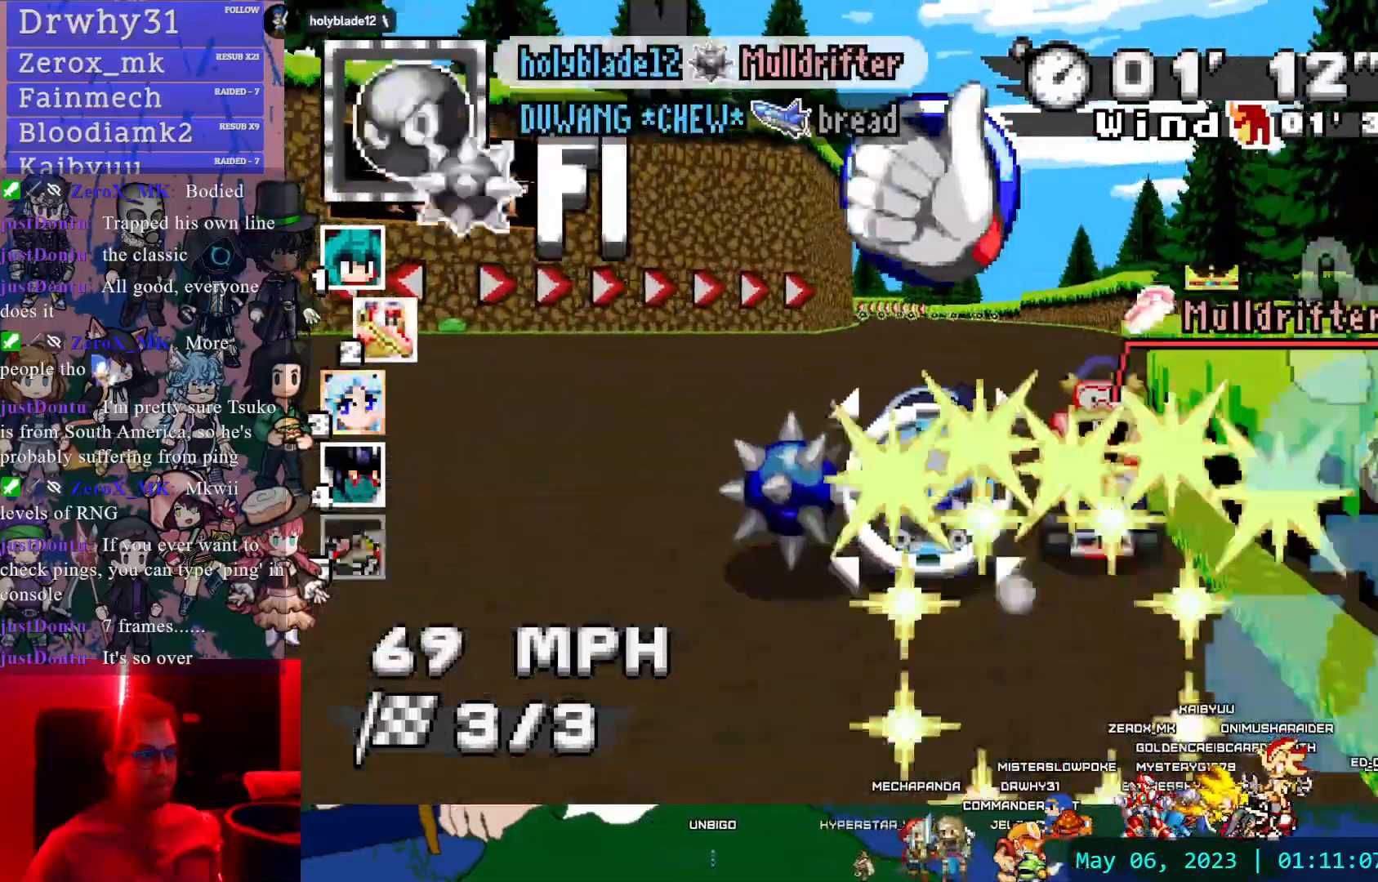
{"dt_ms": 500, "buttons": ["CROSS"], "left_stick": "left", "right_stick": "center"}
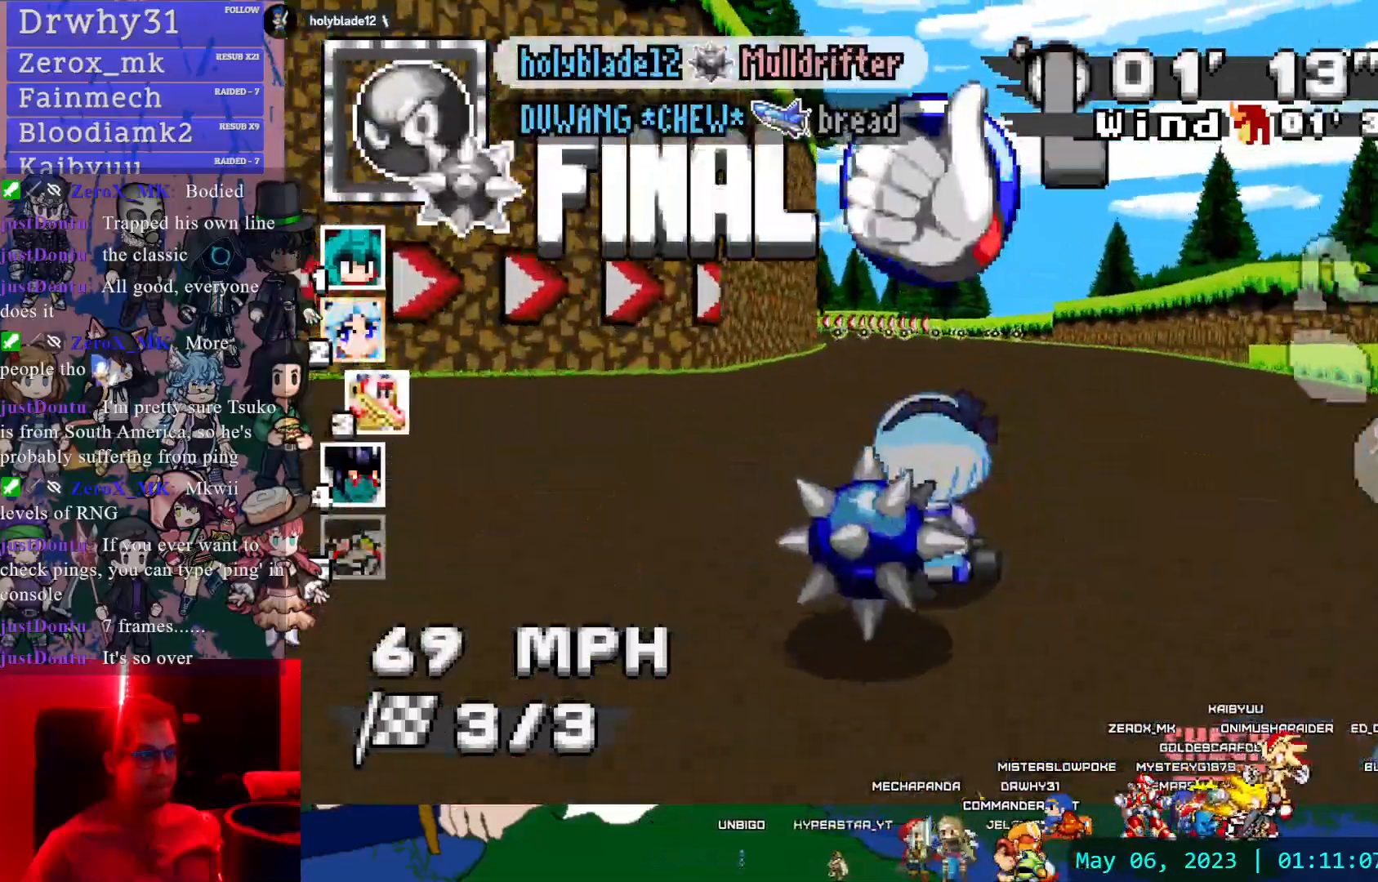
{"dt_ms": 500, "buttons": ["CROSS"], "left_stick": "left", "right_stick": "center", "events": [[117, "left_stick", "center"], [167, "left_stick", "down"], [217, "L1", "down"], [333, "L1", "up"], [383, "left_stick", "left"]]}